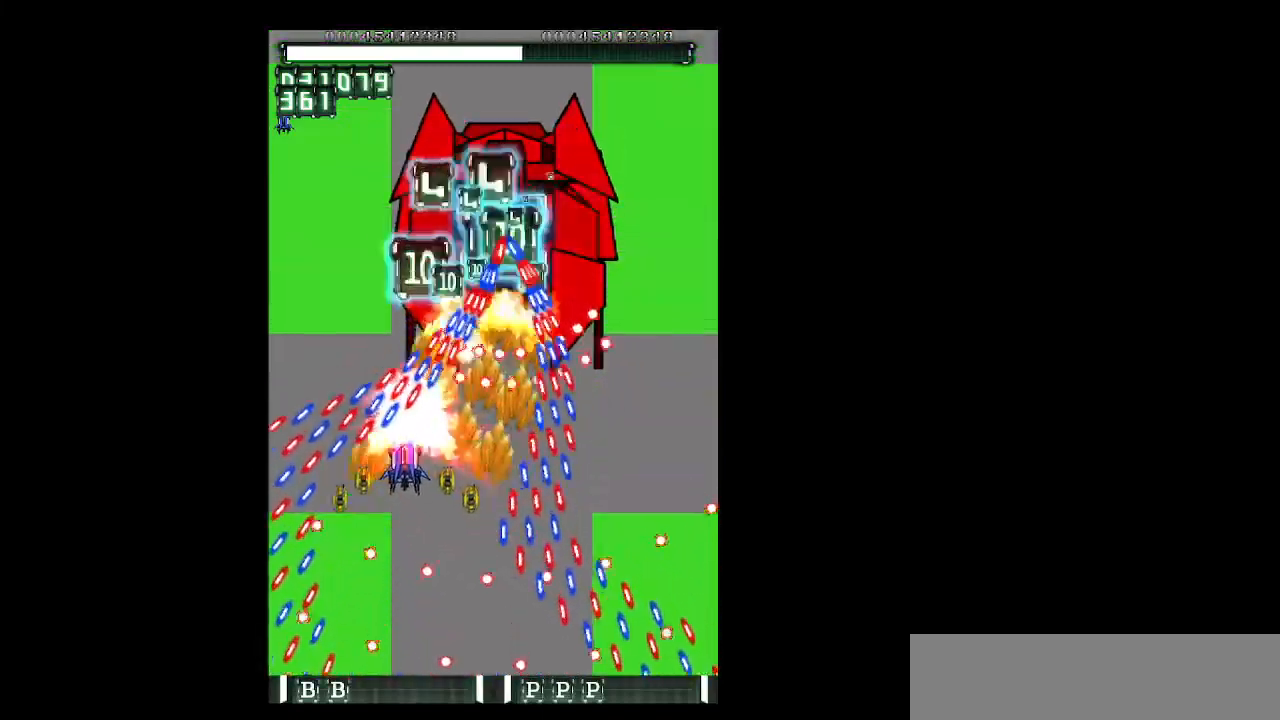
Gameplay with keyboard; each line is a JSON object with the keys held at the frame after it. "events" lists presses ("down") and releases ("up") of "b", "c", "down", "left", "right", "shift", "space", "up", "v", "x" and "z" between this image and that frame as [ms after this image, input, new state], when the widget could be followed in between. No other keys are recorded. Mouse input is not recorded.
{"keys": ["down", "right", "z"], "events": [[33, "right", "down"], [33, "up", "up"], [133, "down", "down"]]}
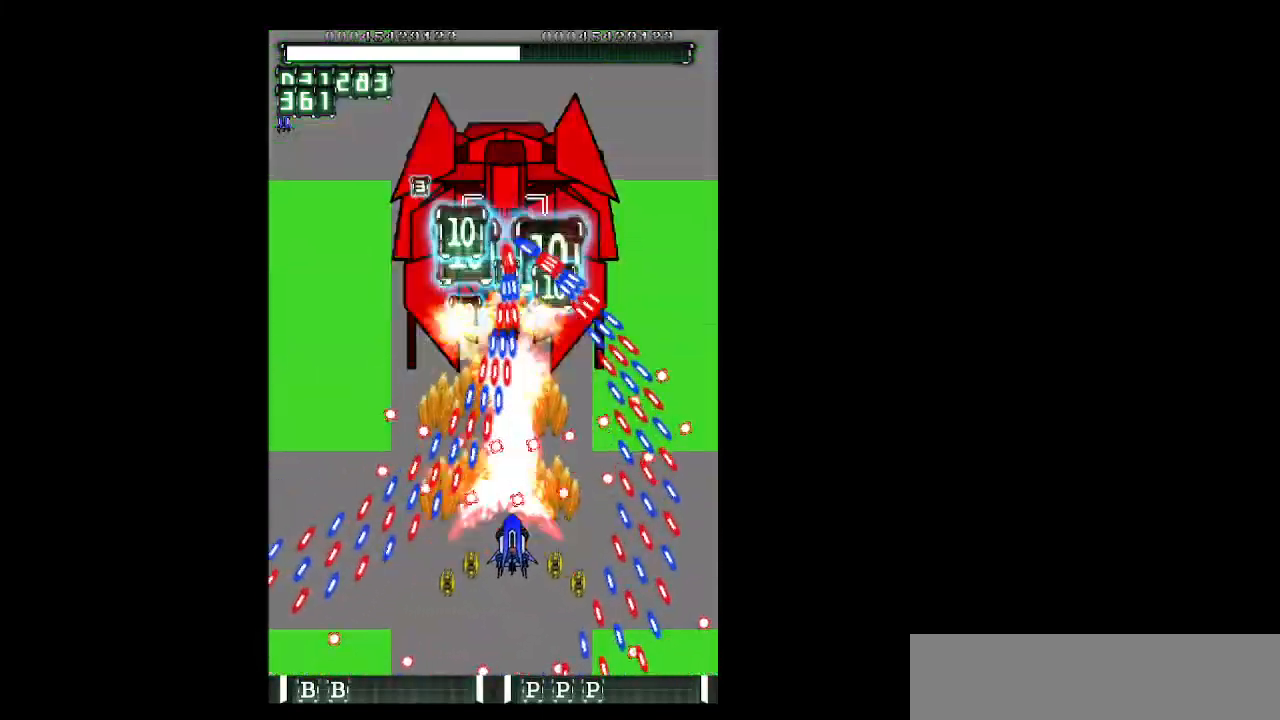
{"keys": ["right", "up", "z"], "events": [[50, "down", "up"], [150, "up", "down"], [183, "right", "up"], [283, "right", "down"]]}
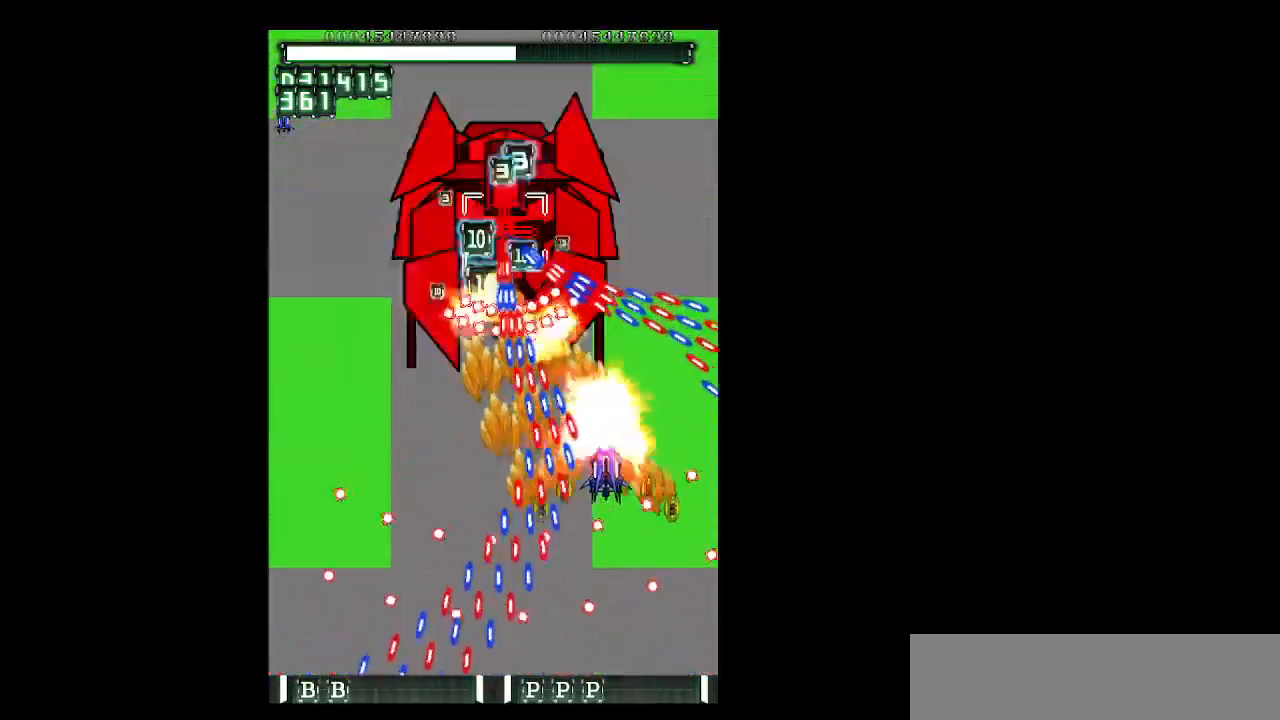
{"keys": ["down", "left", "z"], "events": [[17, "up", "up"], [250, "right", "up"], [300, "left", "down"], [400, "down", "down"]]}
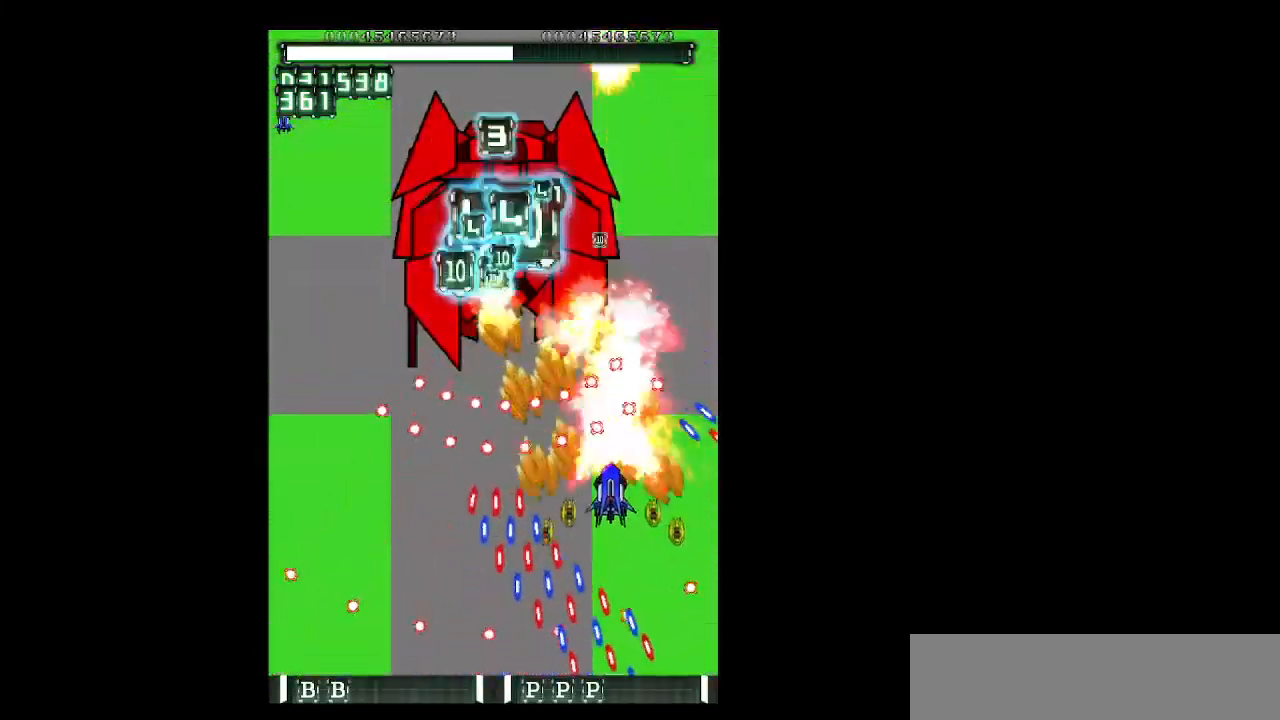
{"keys": ["z"], "events": [[317, "down", "up"], [367, "left", "up"]]}
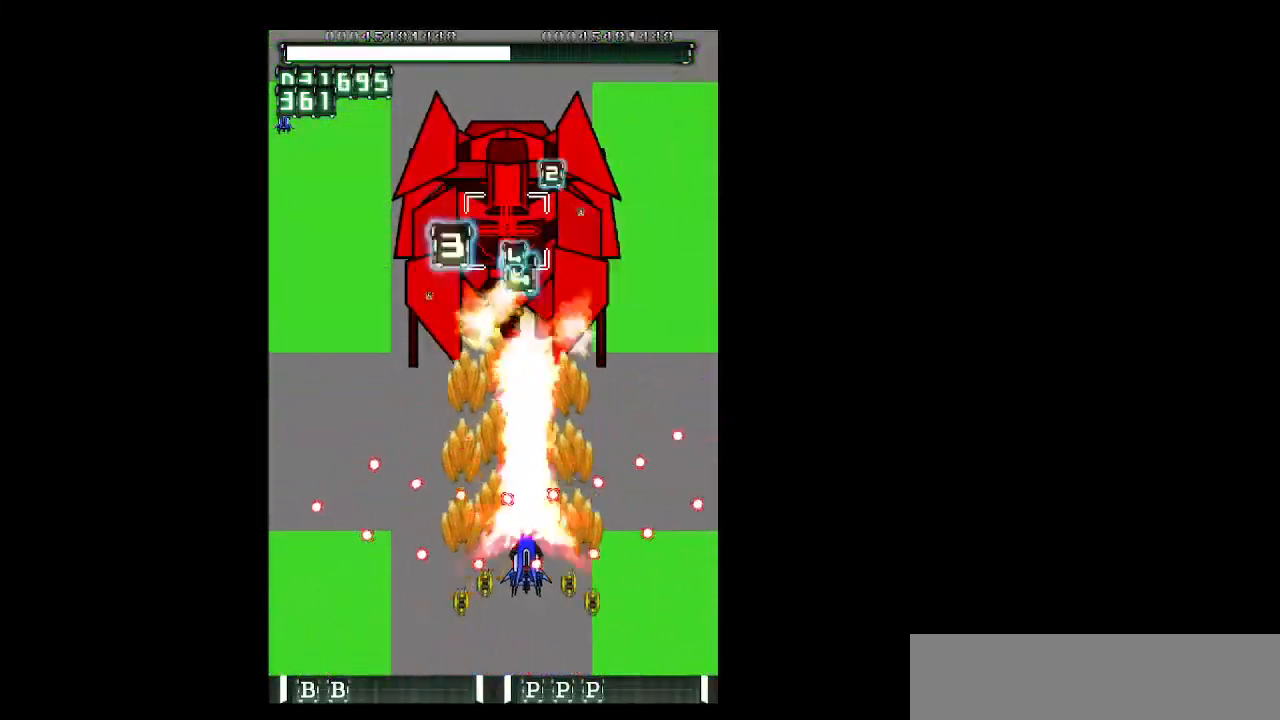
{"keys": ["down", "shift", "z"], "events": [[100, "right", "down"], [100, "shift", "down"], [150, "up", "down"], [183, "right", "up"], [383, "up", "up"], [467, "down", "down"]]}
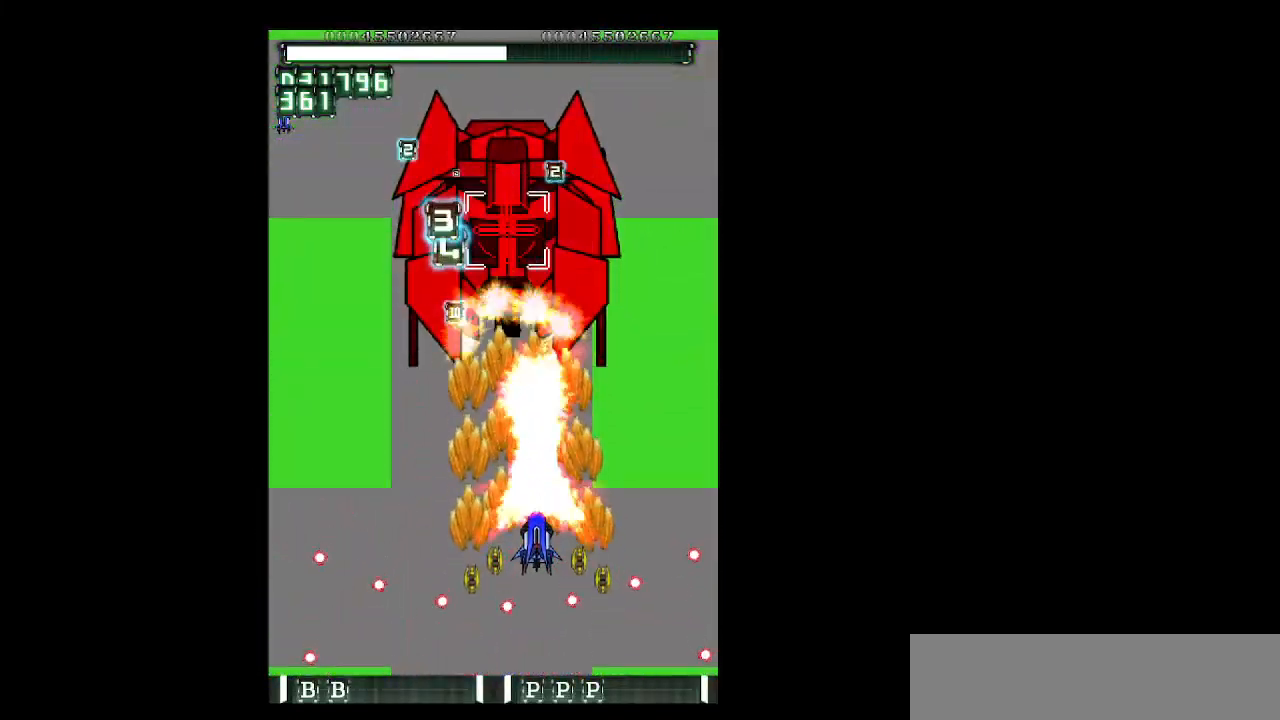
{"keys": ["down", "shift", "z"], "events": [[67, "left", "down"], [117, "left", "up"], [300, "left", "down"], [350, "left", "up"]]}
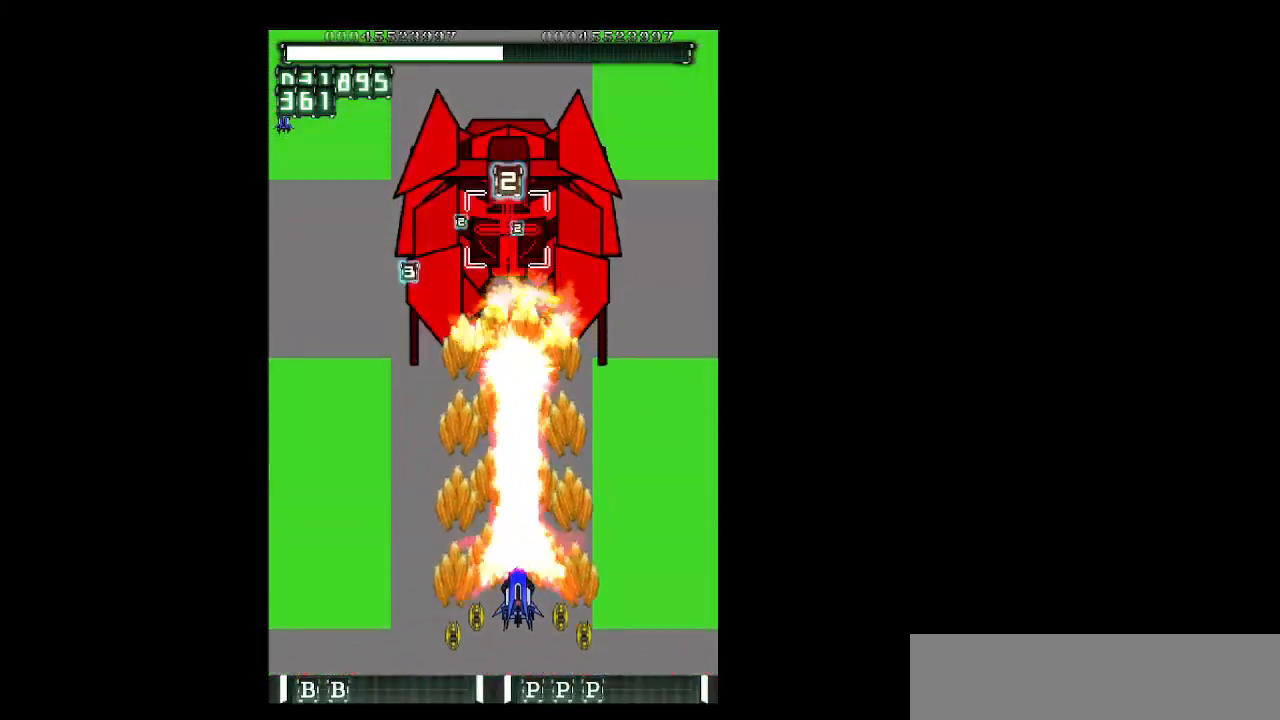
{"keys": ["shift", "z"], "events": [[133, "down", "up"]]}
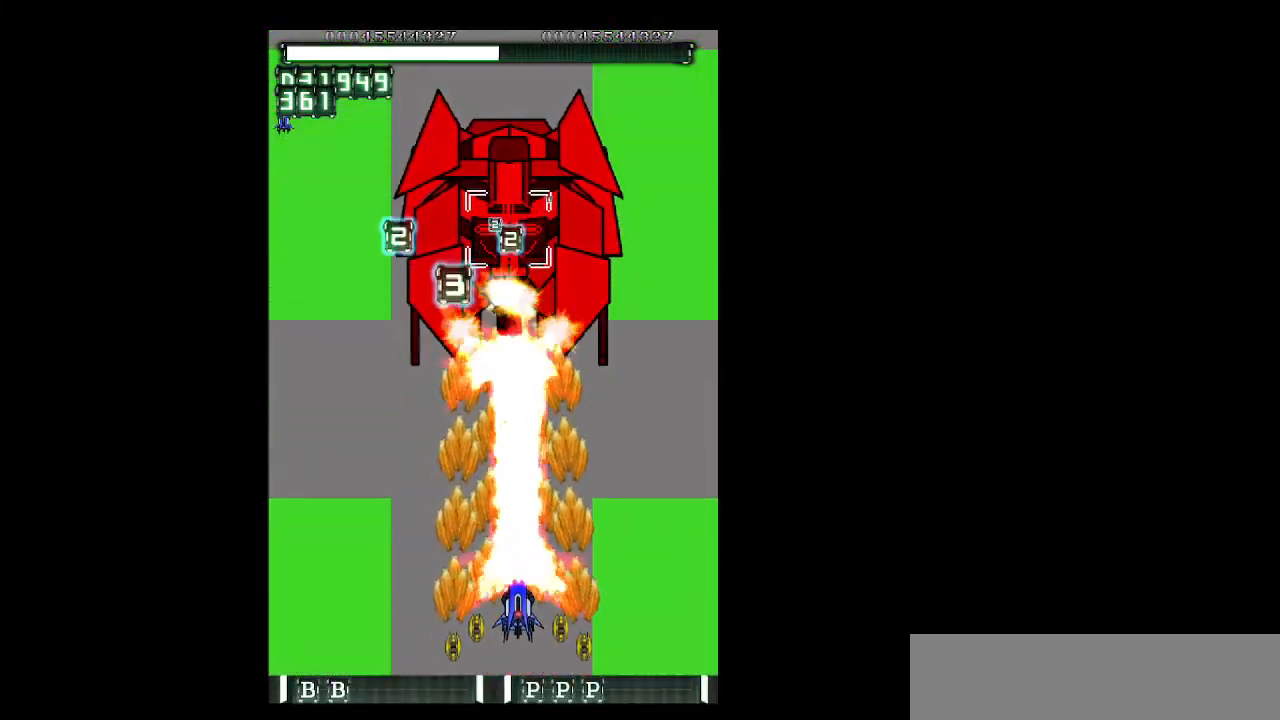
{"keys": ["shift", "z"], "events": []}
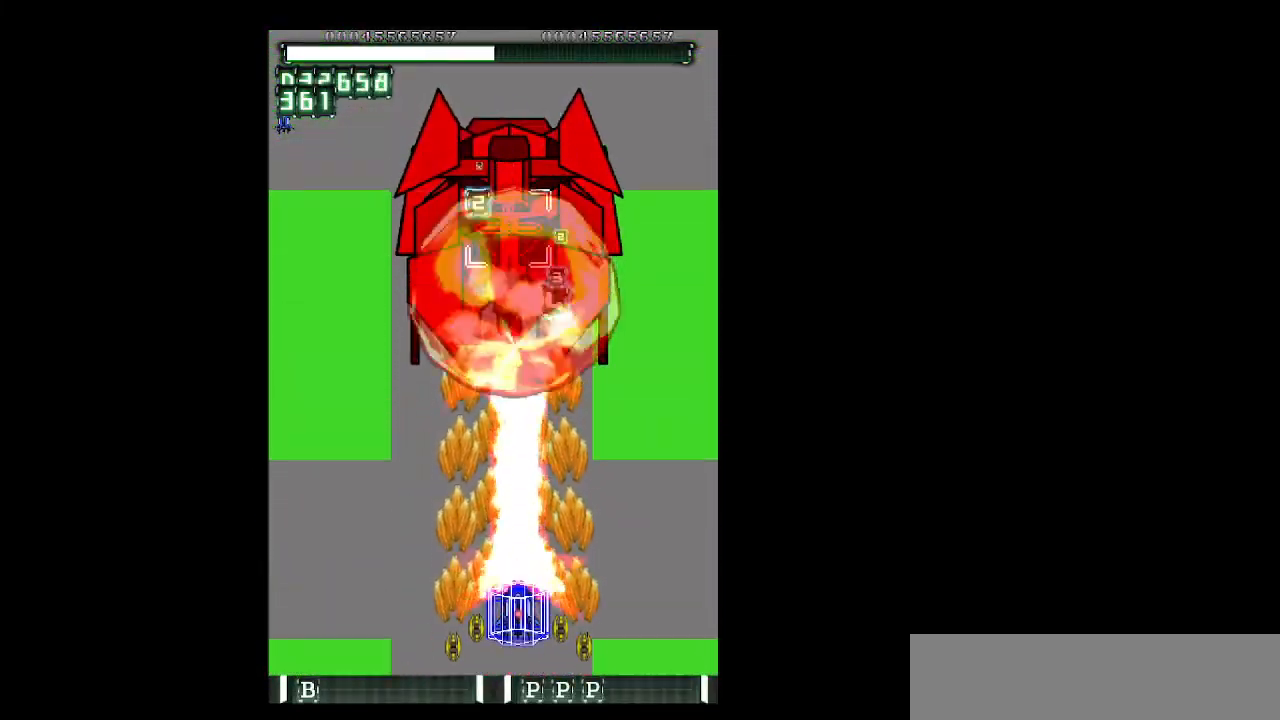
{"keys": ["shift", "z"], "events": [[150, "left", "down"], [250, "left", "up"], [400, "left", "down"], [483, "left", "up"]]}
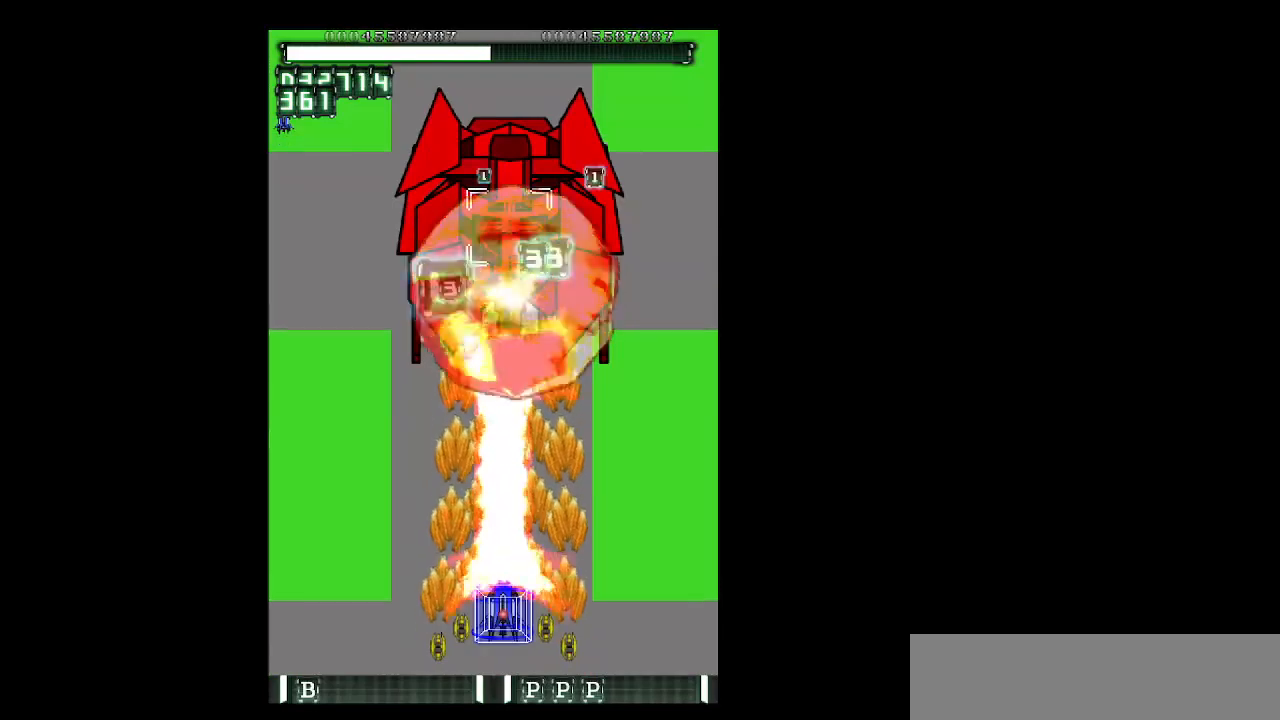
{"keys": ["left", "shift", "up", "z"], "events": [[417, "left", "down"], [500, "up", "down"]]}
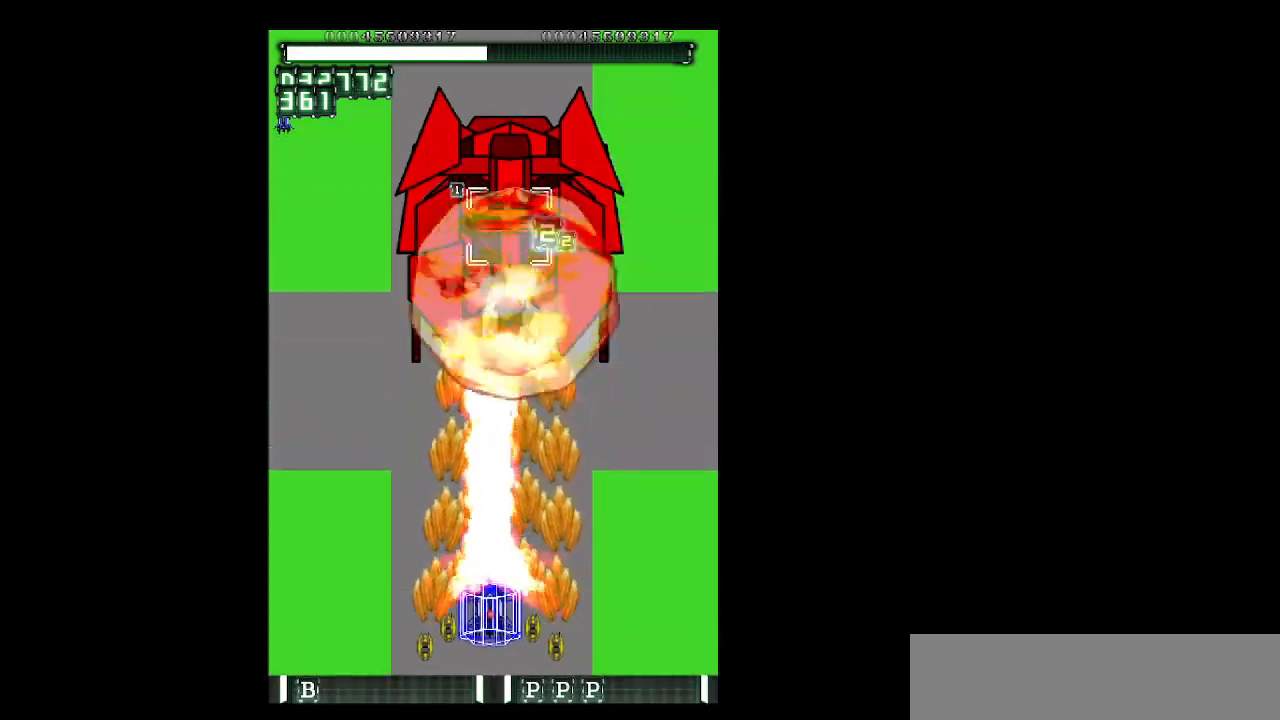
{"keys": ["left", "up", "z"], "events": [[183, "up", "up"], [233, "shift", "up"], [283, "up", "down"]]}
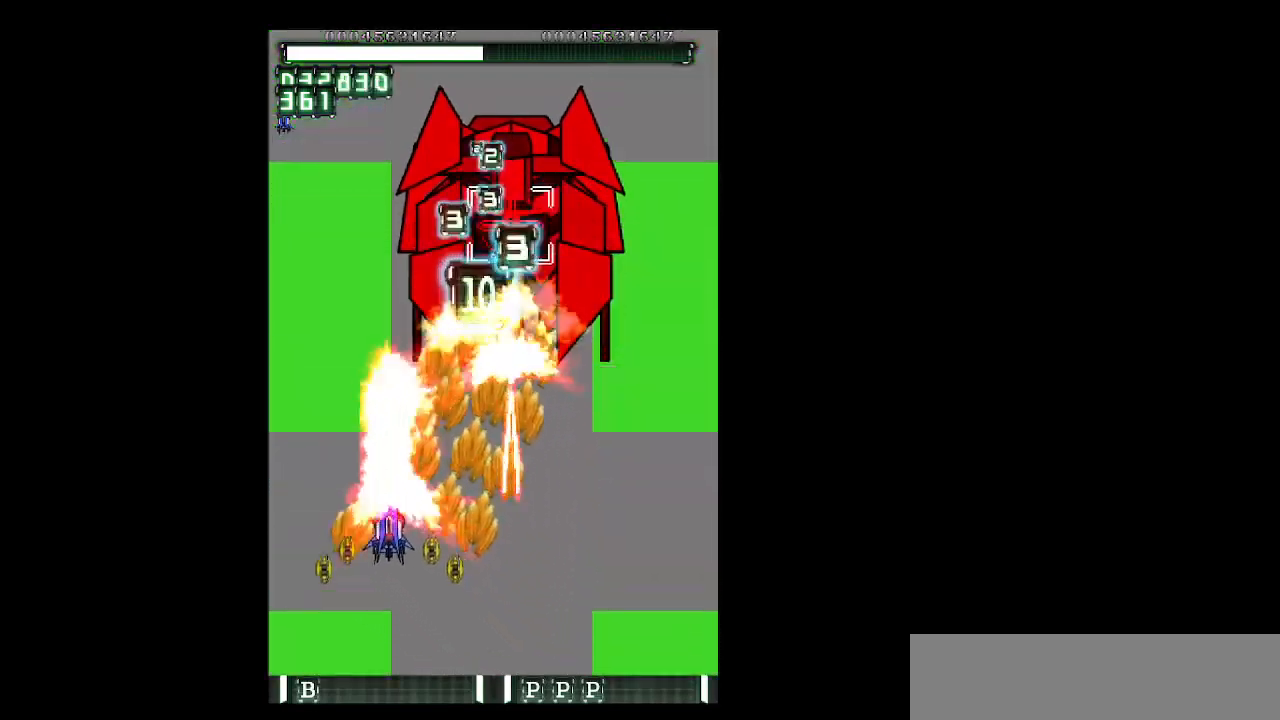
{"keys": ["up", "z"], "events": [[300, "left", "up"]]}
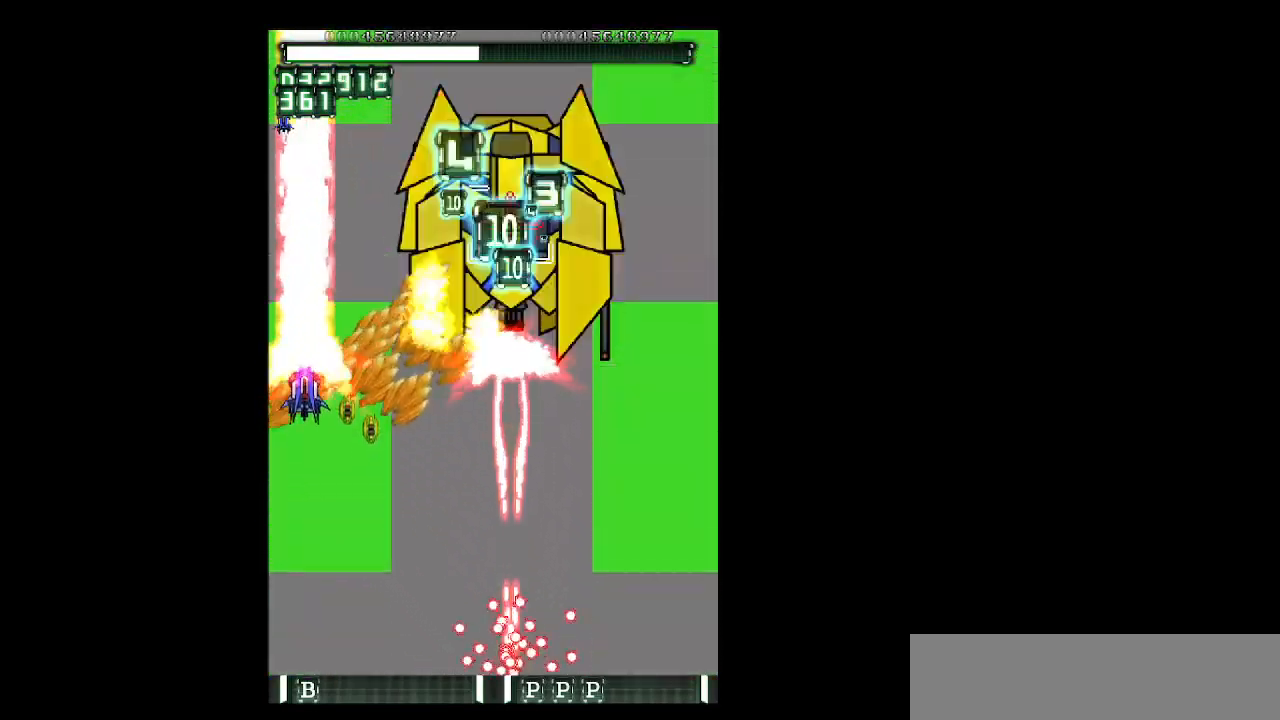
{"keys": ["right", "up", "z"], "events": [[267, "right", "down"], [367, "right", "up"], [450, "right", "down"]]}
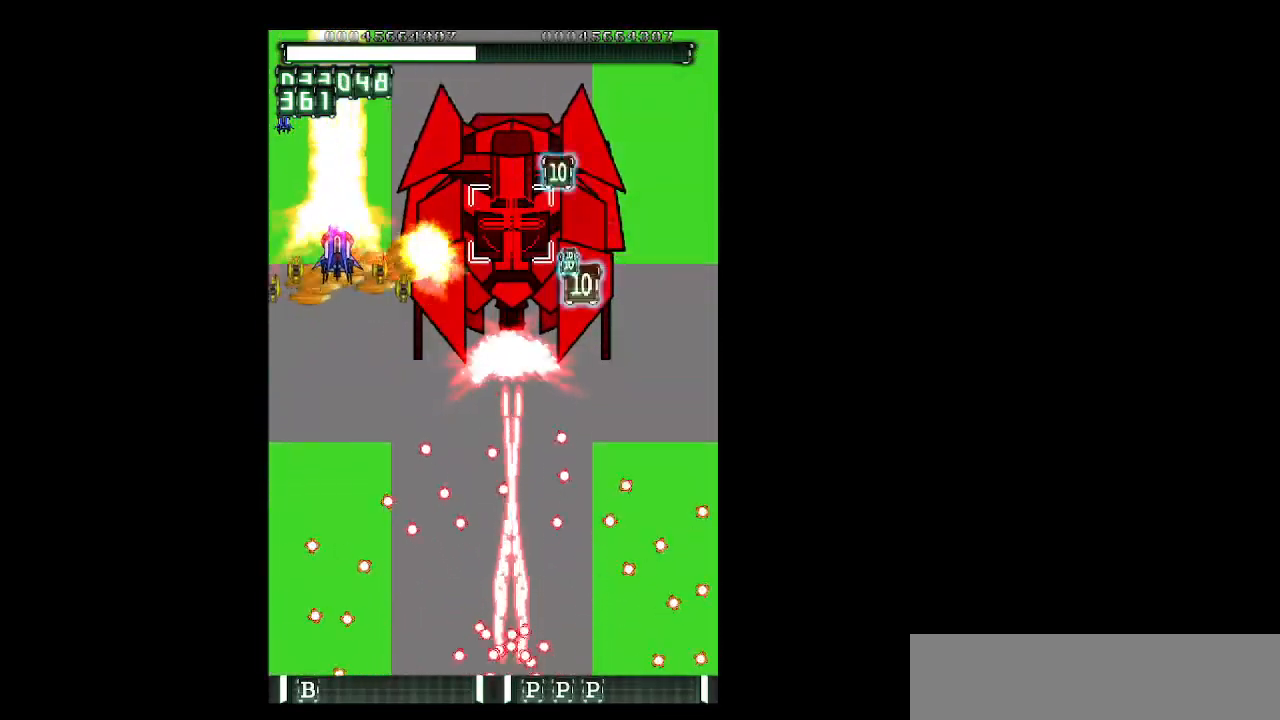
{"keys": ["shift", "up", "z"], "events": [[100, "right", "up"], [183, "right", "down"], [283, "right", "up"], [383, "shift", "down"]]}
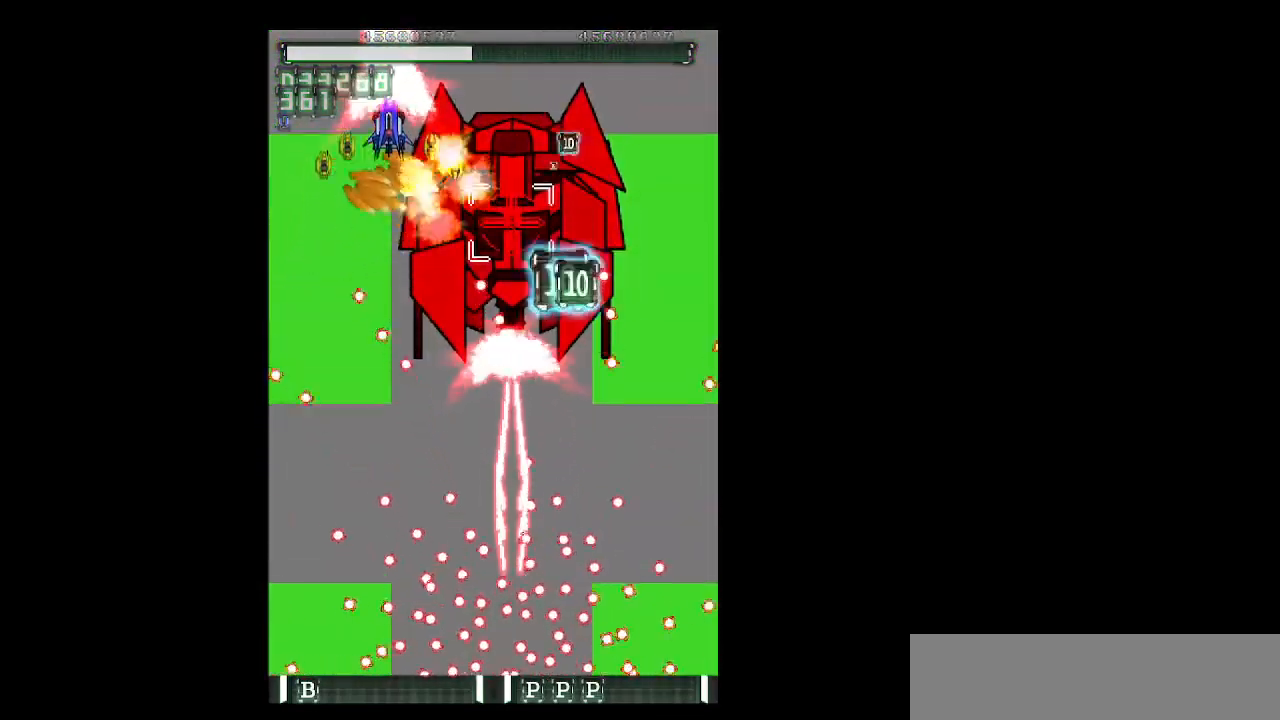
{"keys": ["shift", "up", "z"], "events": [[350, "left", "down"], [400, "left", "up"]]}
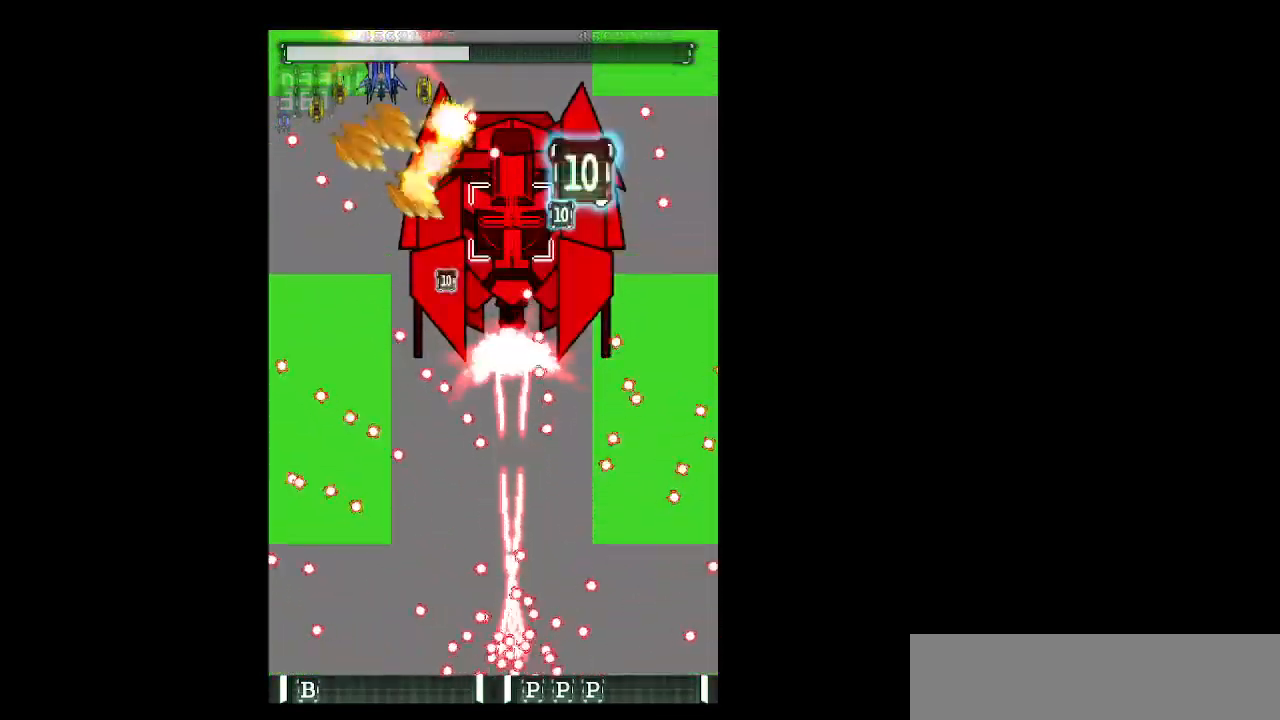
{"keys": ["shift", "z"], "events": [[33, "up", "up"], [417, "left", "down"], [450, "left", "up"]]}
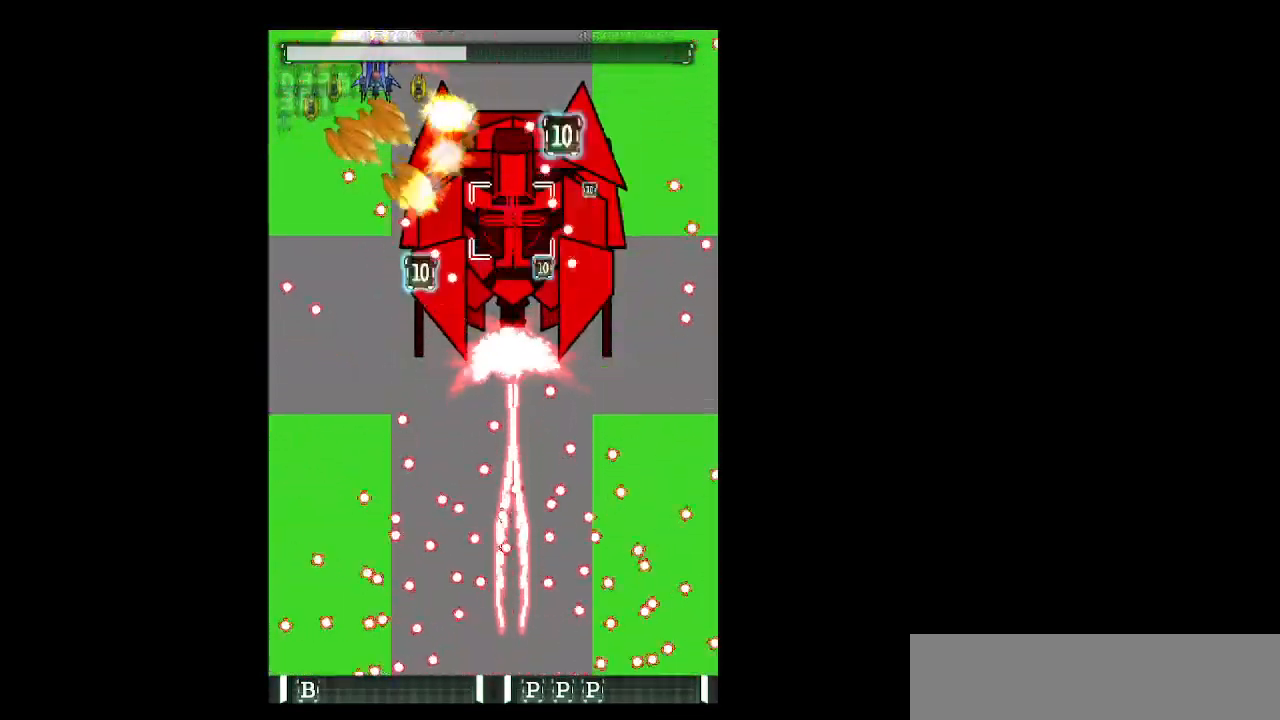
{"keys": ["shift", "z"], "events": [[183, "left", "down"], [333, "left", "up"]]}
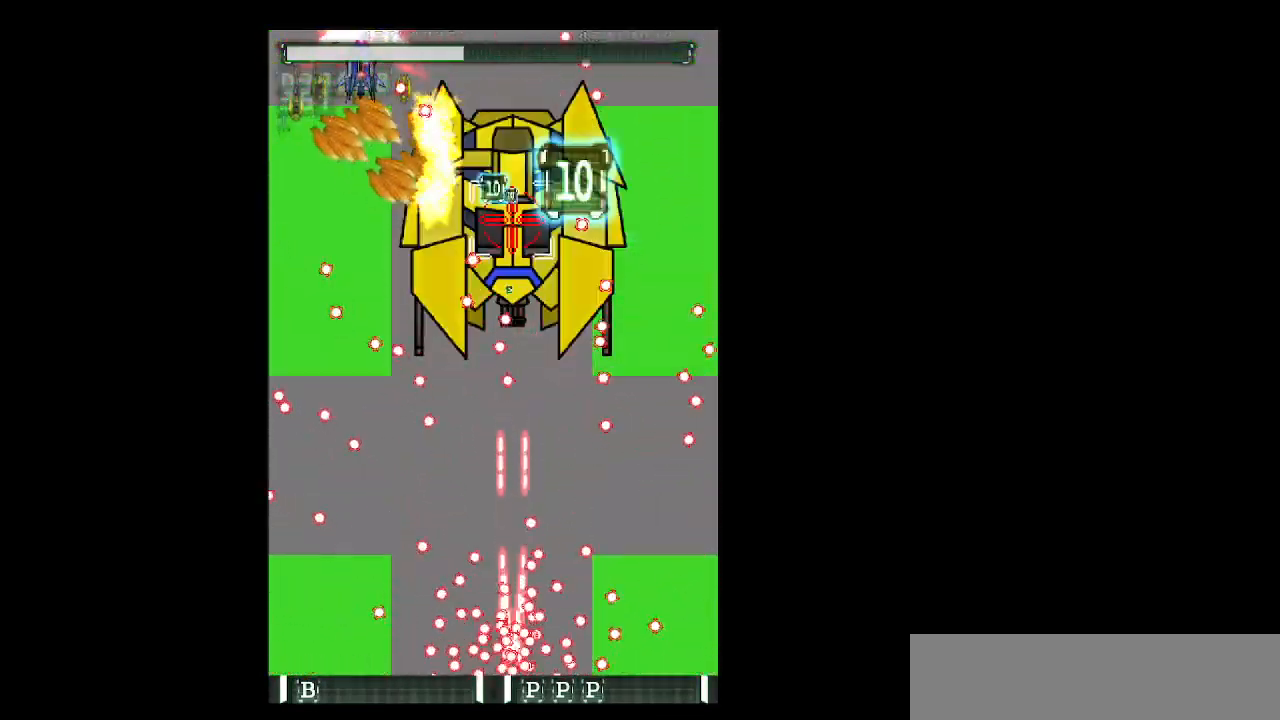
{"keys": ["shift", "z"], "events": [[17, "left", "down"], [167, "left", "up"]]}
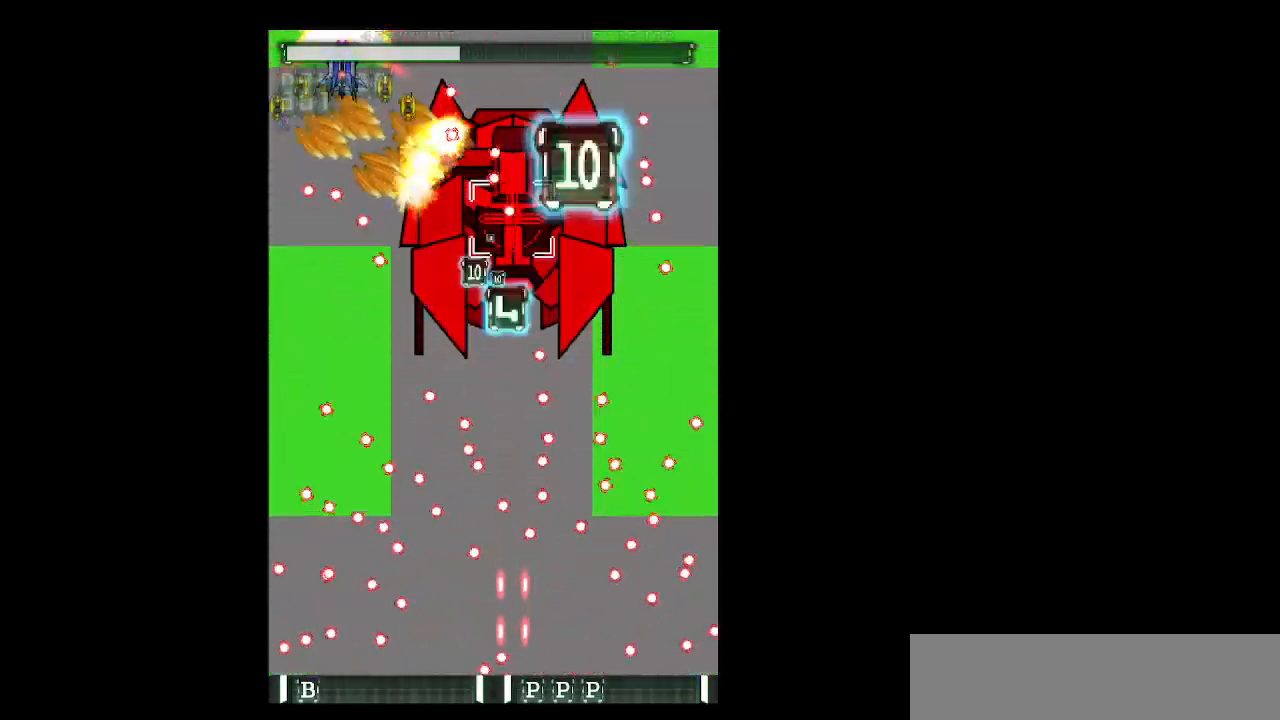
{"keys": ["left", "shift", "z"], "events": [[33, "right", "down"], [133, "right", "up"], [367, "right", "down"], [400, "right", "up"], [450, "left", "down"]]}
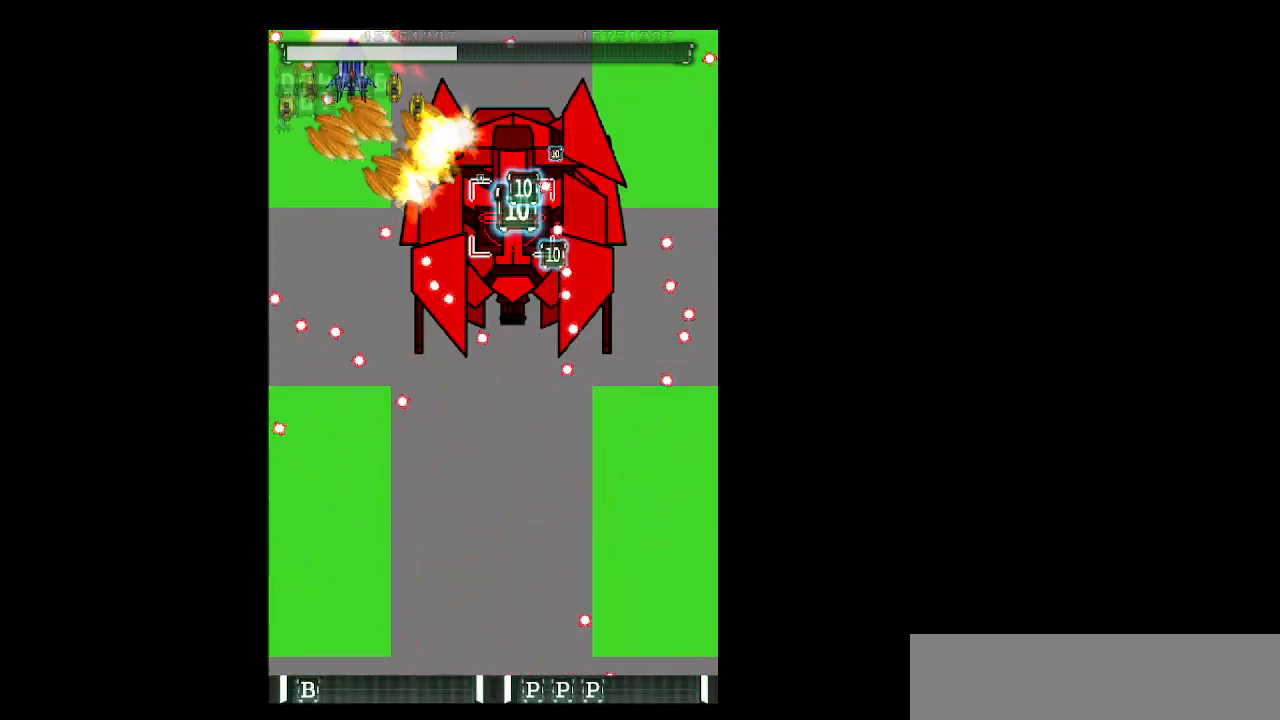
{"keys": ["down", "left", "shift", "z"], "events": [[150, "left", "up"], [283, "left", "down"], [383, "down", "down"]]}
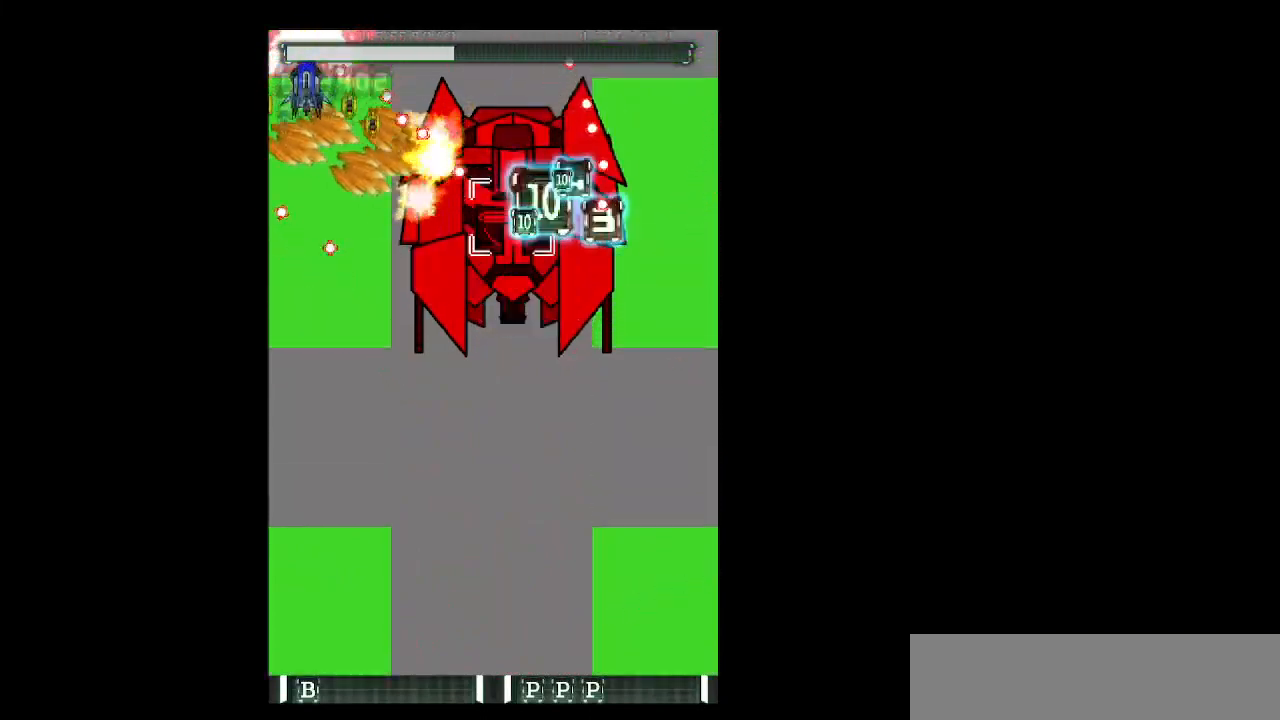
{"keys": ["down", "shift", "z"], "events": [[17, "left", "up"], [17, "right", "down"], [117, "down", "up"], [250, "down", "down"], [350, "down", "up"], [350, "right", "up"], [400, "down", "down"]]}
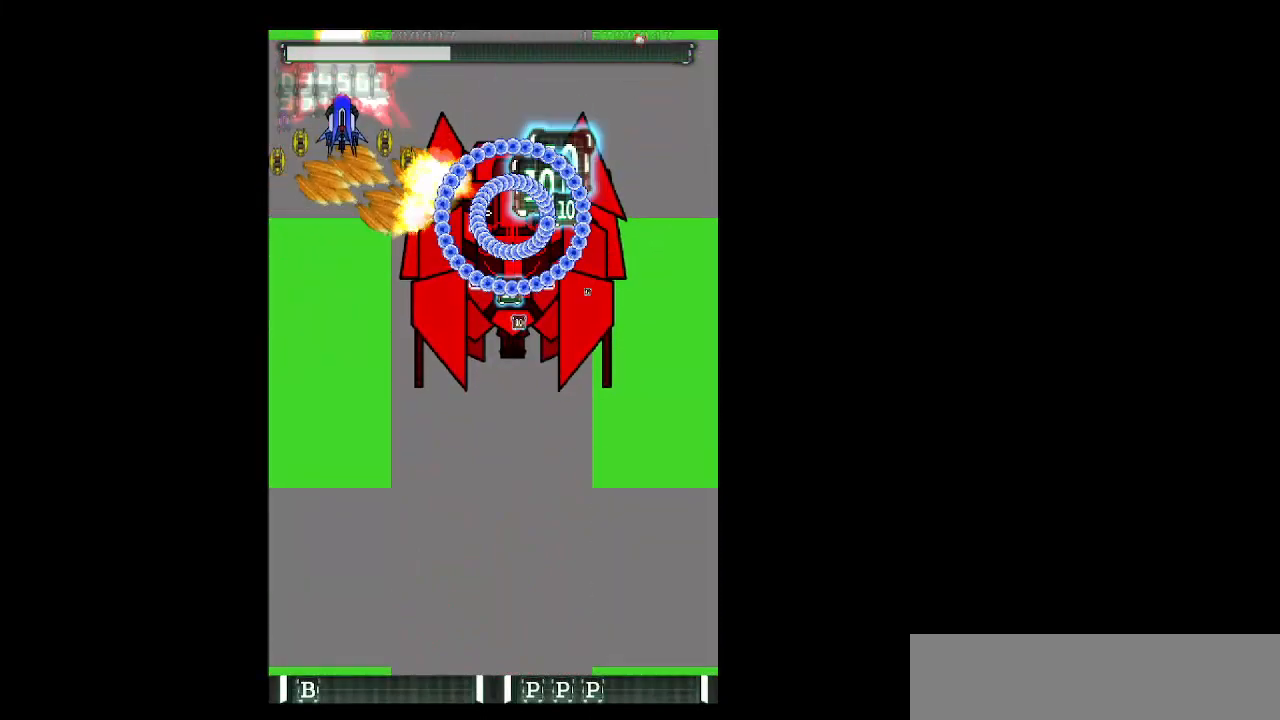
{"keys": ["down", "left", "z"], "events": [[83, "left", "down"], [217, "shift", "up"], [267, "left", "up"], [367, "left", "down"]]}
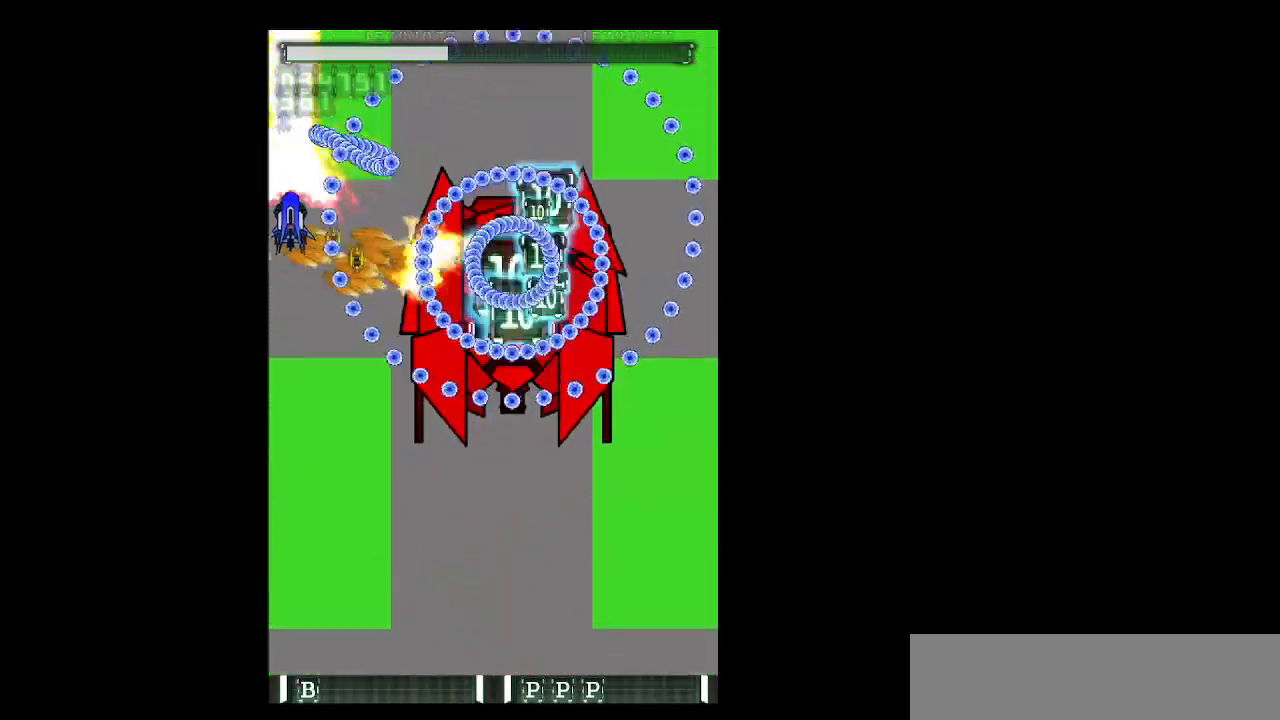
{"keys": ["down", "right", "z"], "events": [[233, "down", "up"], [233, "left", "up"], [283, "c", "down"], [283, "down", "down"], [333, "c", "up"], [467, "right", "down"]]}
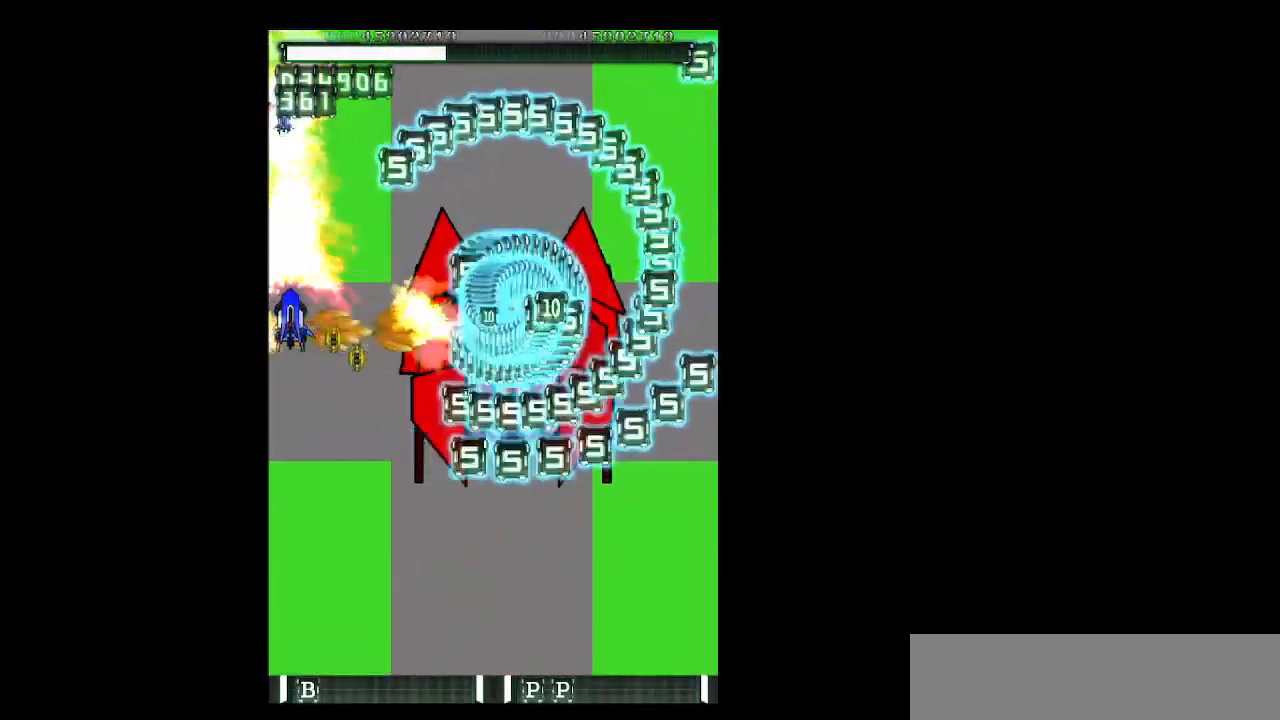
{"keys": ["down", "right", "z"], "events": [[117, "right", "up"], [300, "right", "down"], [350, "right", "up"], [433, "right", "down"]]}
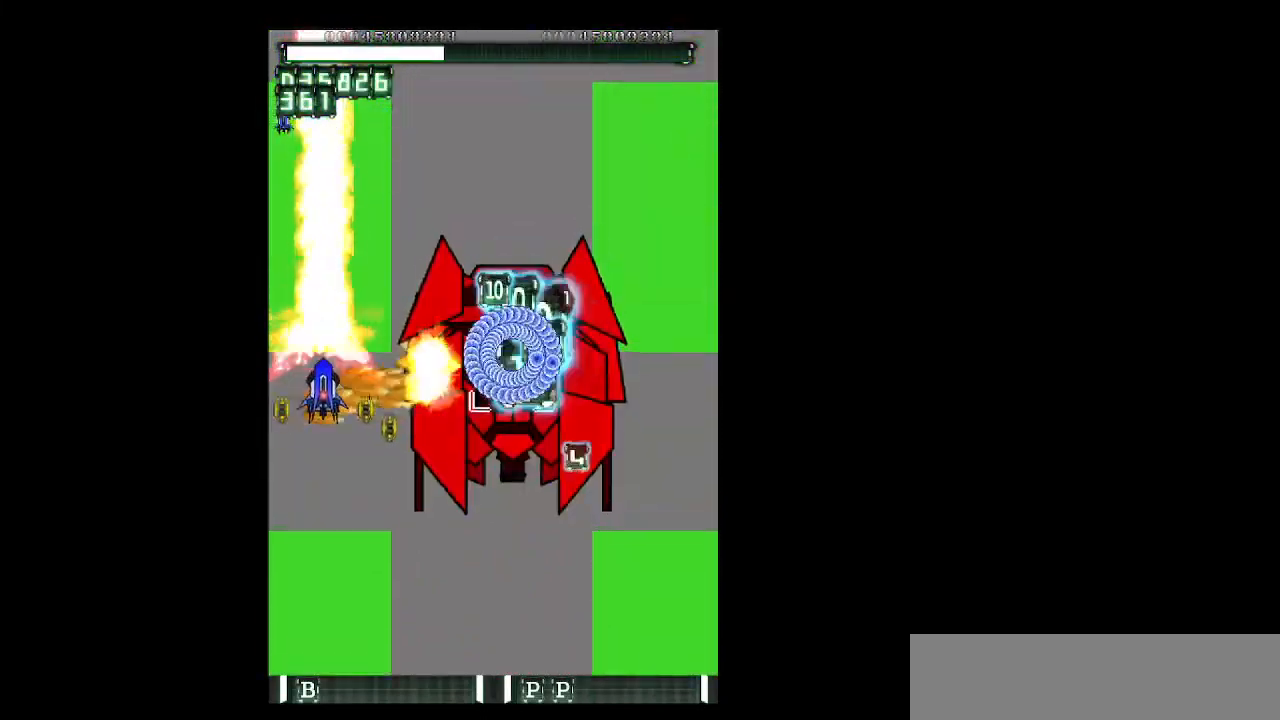
{"keys": ["down", "z"], "events": [[33, "right", "up"], [133, "right", "down"], [267, "right", "up"], [317, "right", "down"], [367, "right", "up"]]}
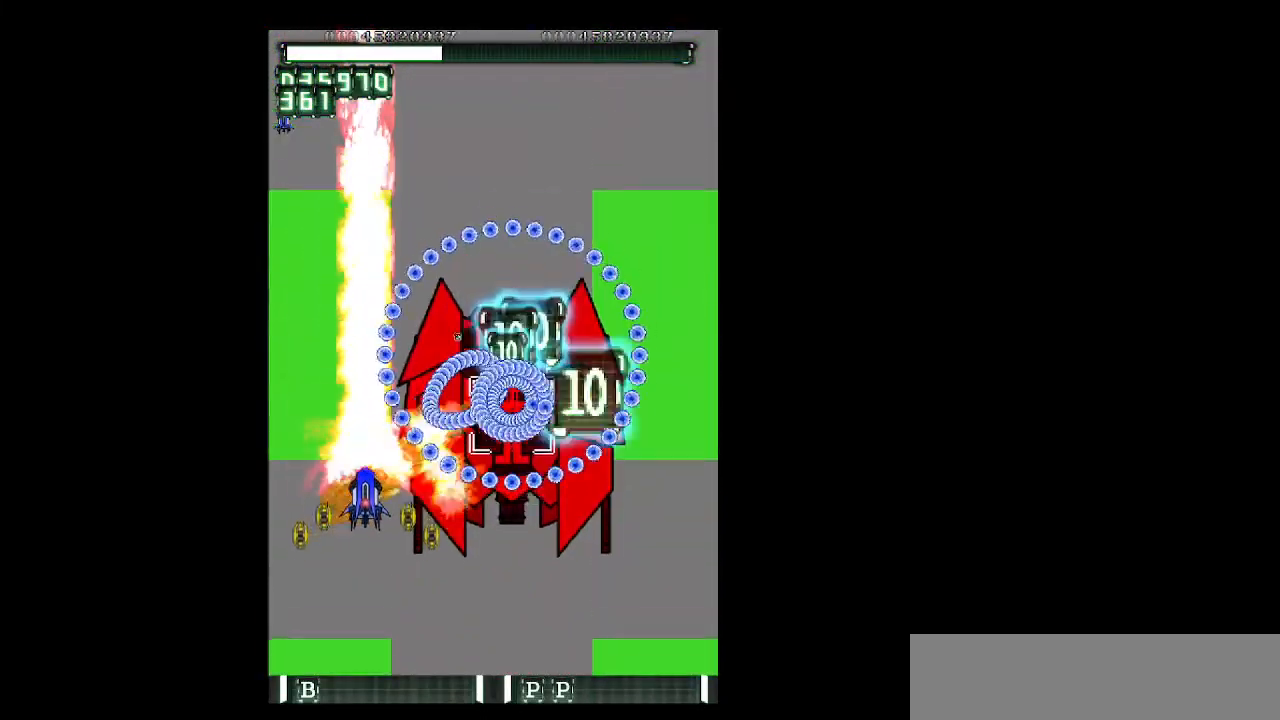
{"keys": ["down", "z"], "events": [[100, "right", "down"], [183, "right", "up"], [233, "right", "down"], [333, "right", "up"]]}
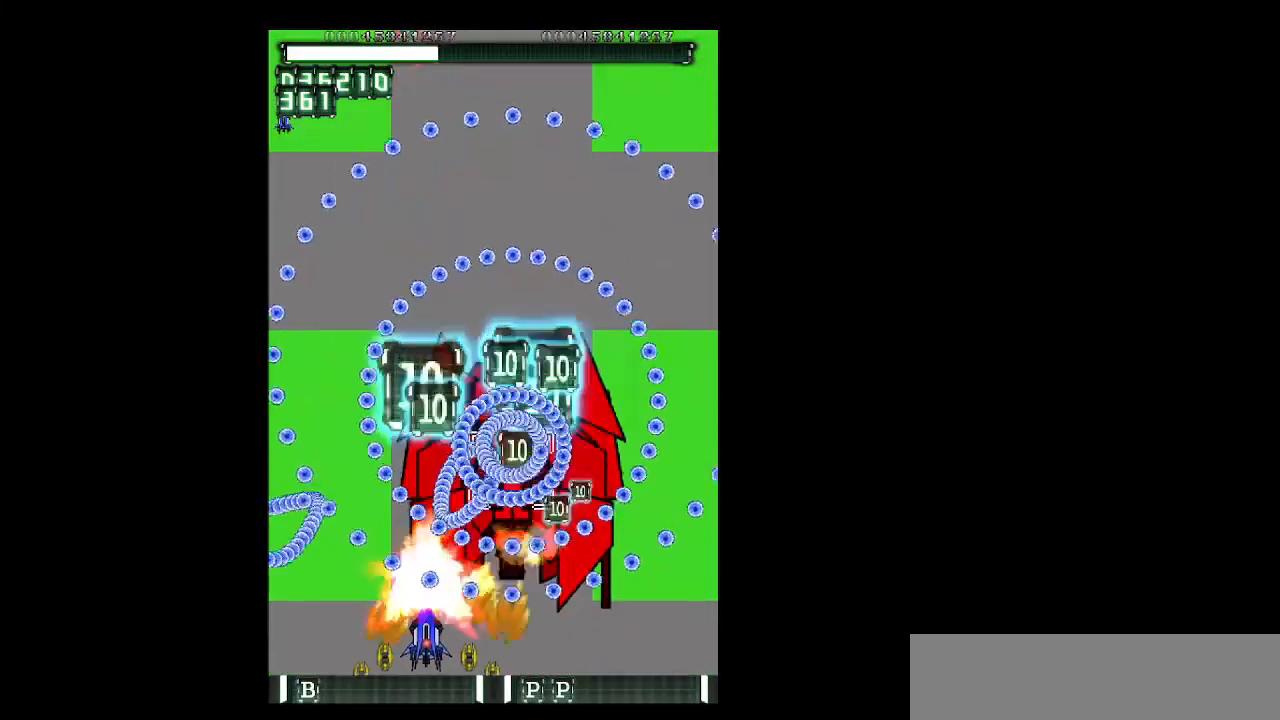
{"keys": ["down", "shift", "z"], "events": [[17, "right", "down"], [67, "right", "up"], [250, "shift", "down"], [350, "right", "down"], [483, "right", "up"]]}
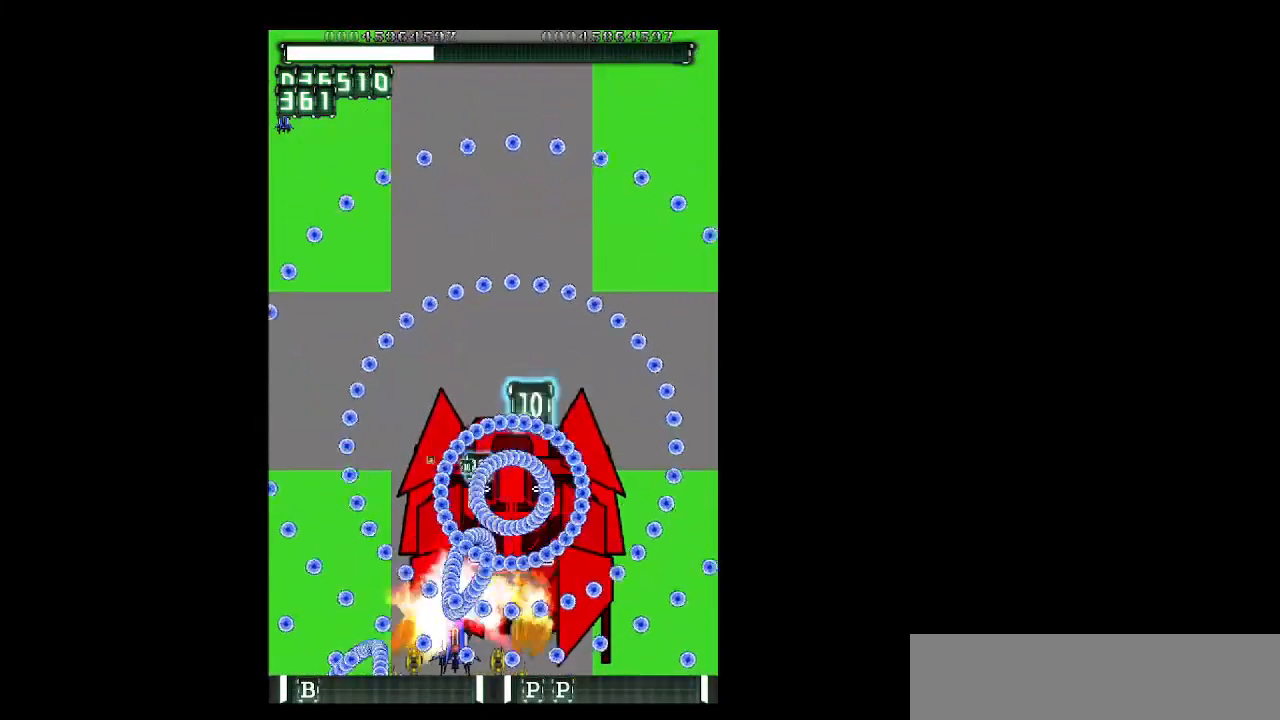
{"keys": ["down", "right", "shift", "z"], "events": [[133, "right", "down"], [167, "c", "down"], [217, "c", "up"], [317, "right", "up"], [417, "right", "down"]]}
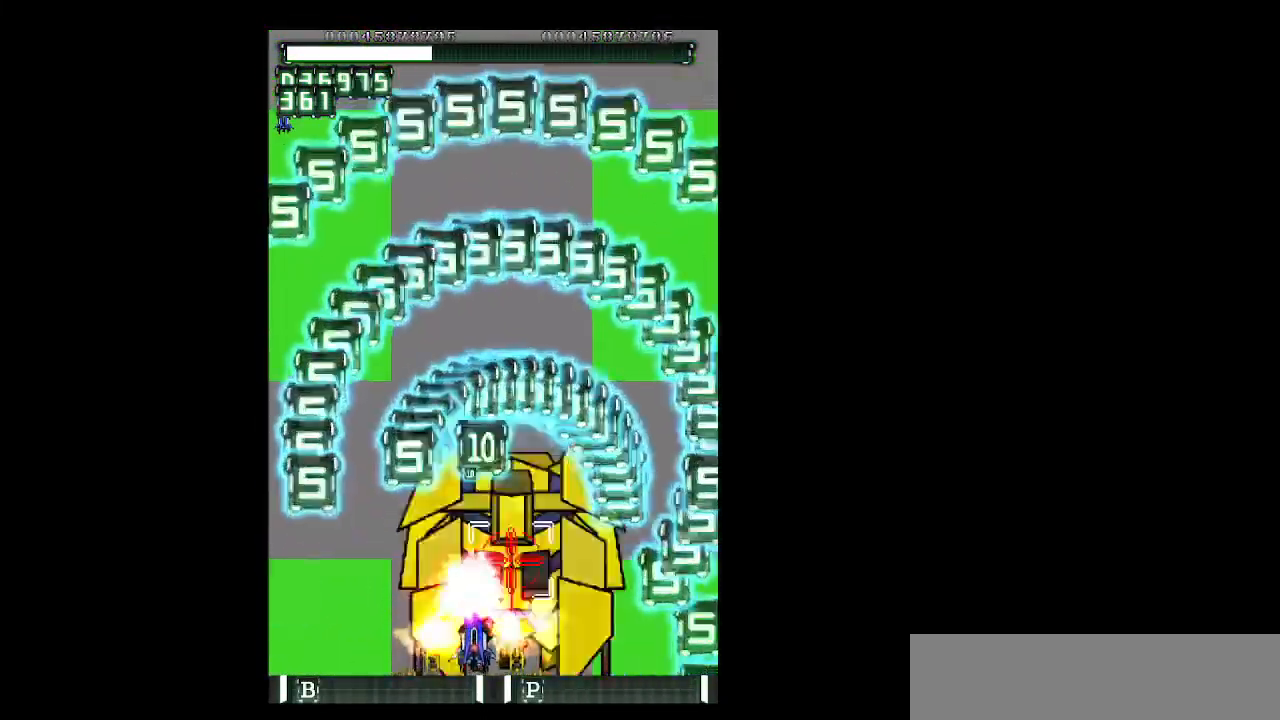
{"keys": ["right", "z"], "events": [[150, "right", "up"], [233, "right", "down"], [333, "down", "up"], [333, "shift", "up"]]}
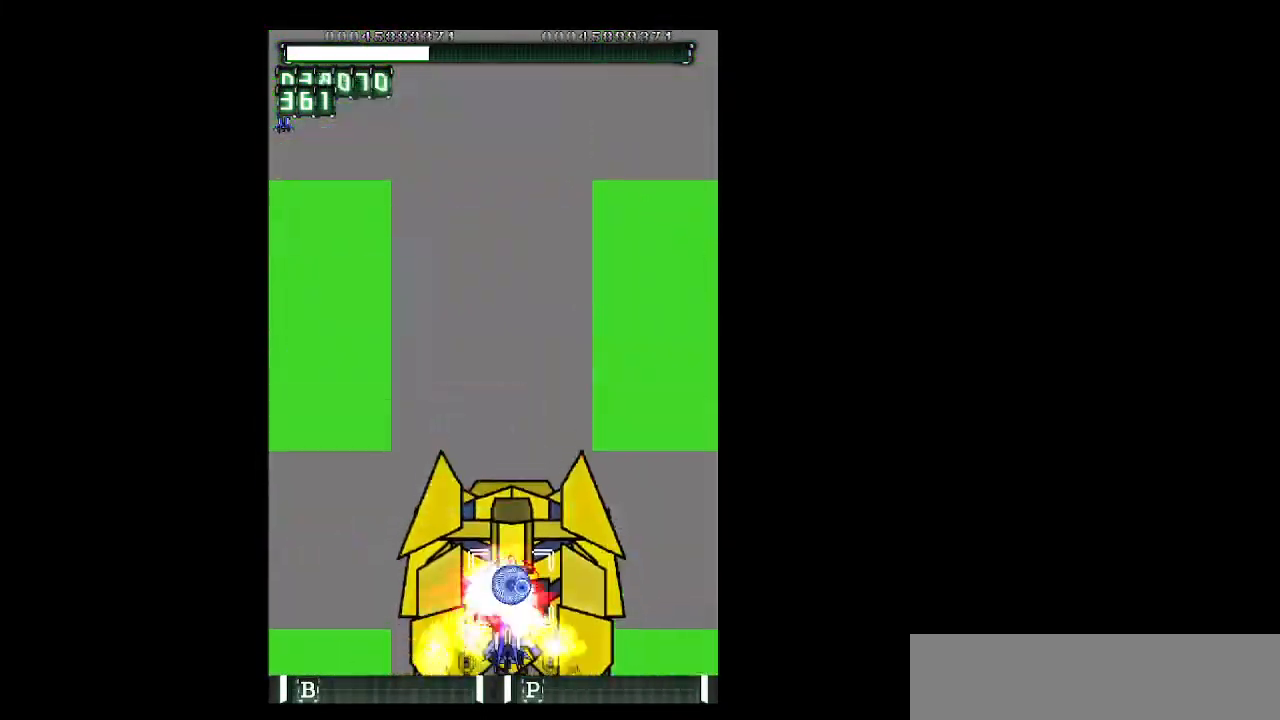
{"keys": ["right", "up", "z"], "events": [[17, "up", "down"]]}